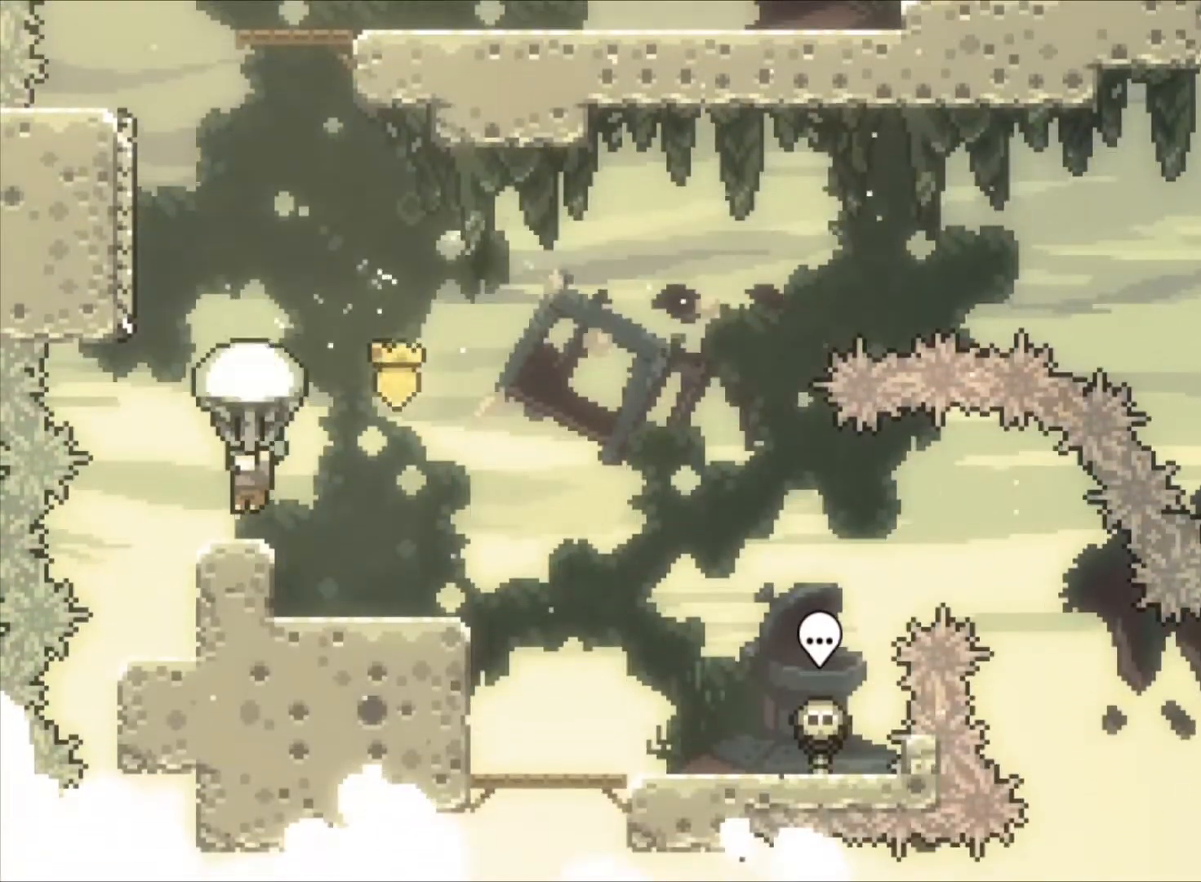
Gameplay with keyboard; each line is a JSON object with the keys held at the frame after it. "events" lists presses ("down") and releases ("up") of "a", "c", "down", "left", "right", "s", "space", "up", "v" and "x" between this image and that frame as [ms after this image, input, new state], when the widget could be followed in between. No other keys are recorded. Mouse input is not recorded. Not read: z.
{"keys": ["c"]}
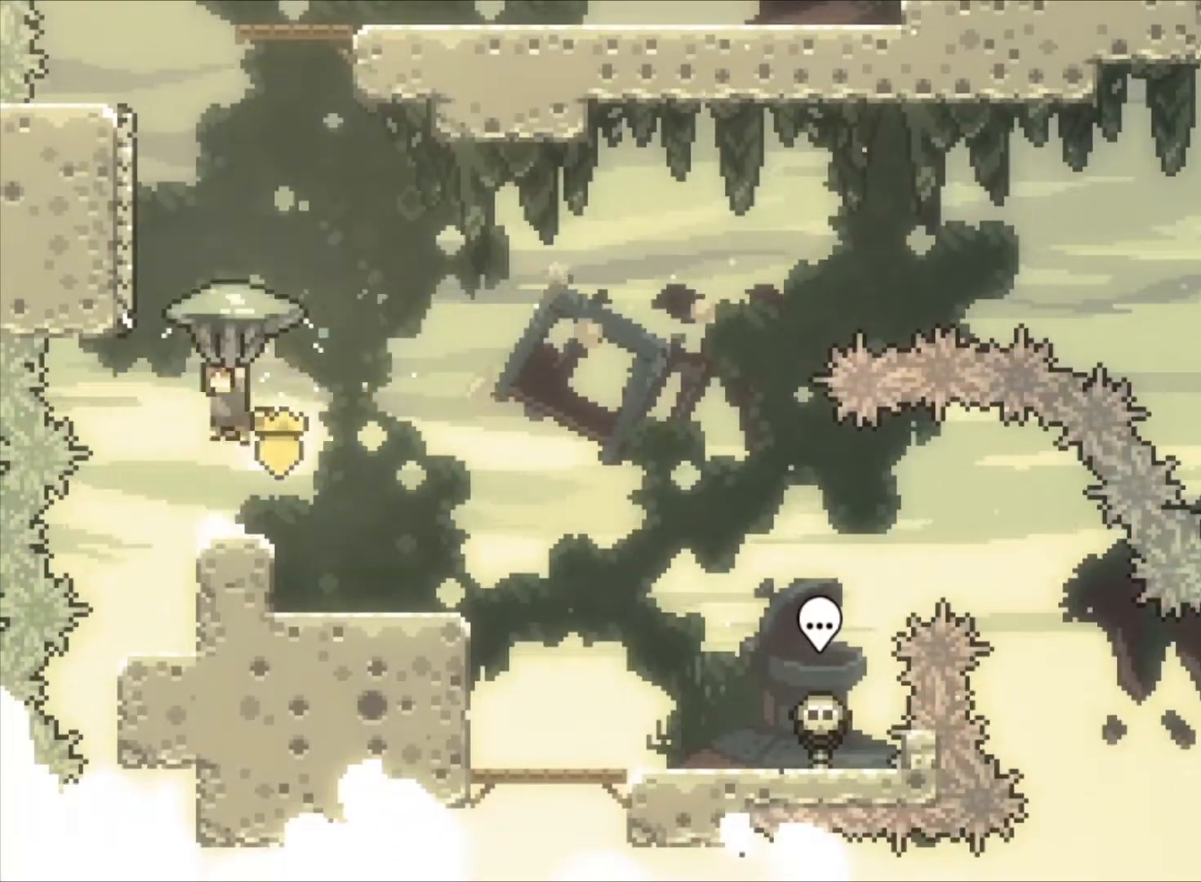
{"keys": ["up"], "events": [[167, "c", "up"], [167, "up", "down"]]}
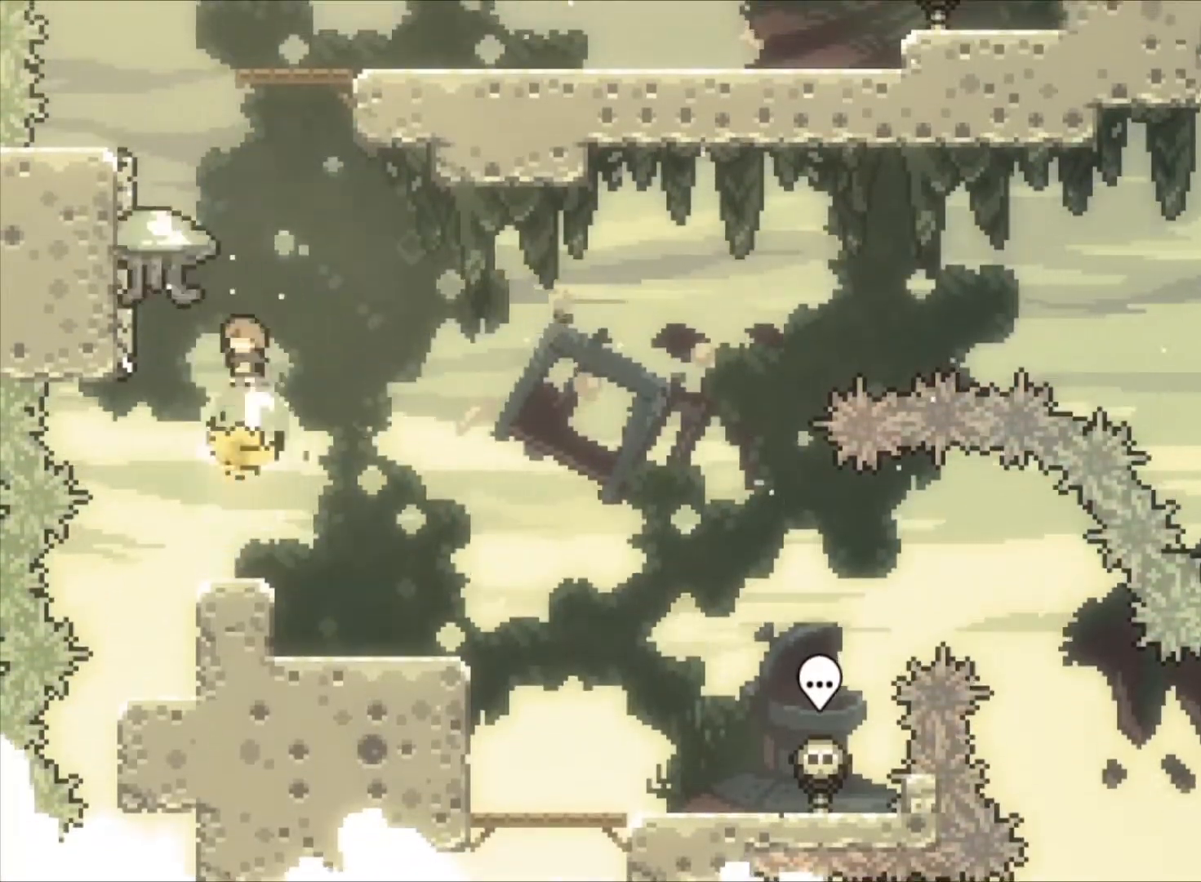
{"keys": ["right"], "events": [[267, "right", "down"], [400, "up", "up"]]}
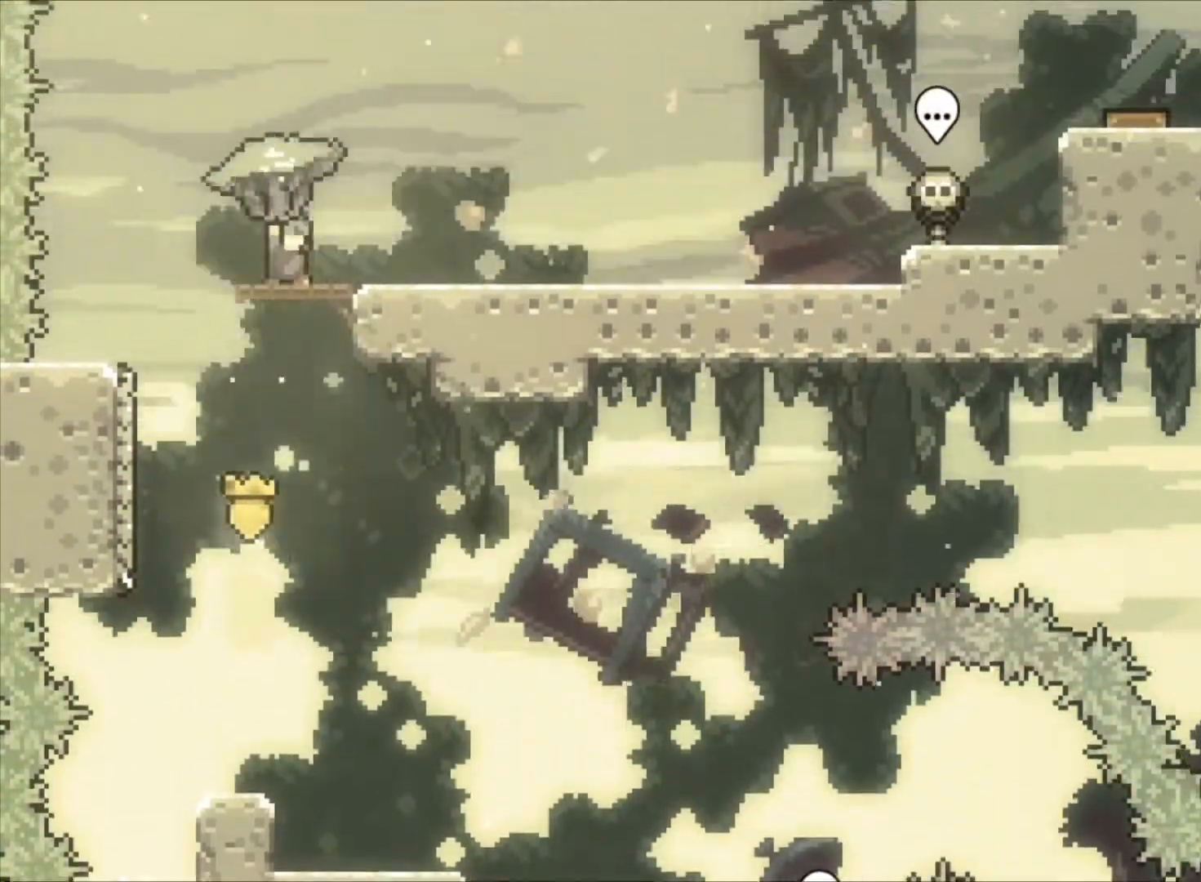
{"keys": [], "events": [[167, "right", "up"]]}
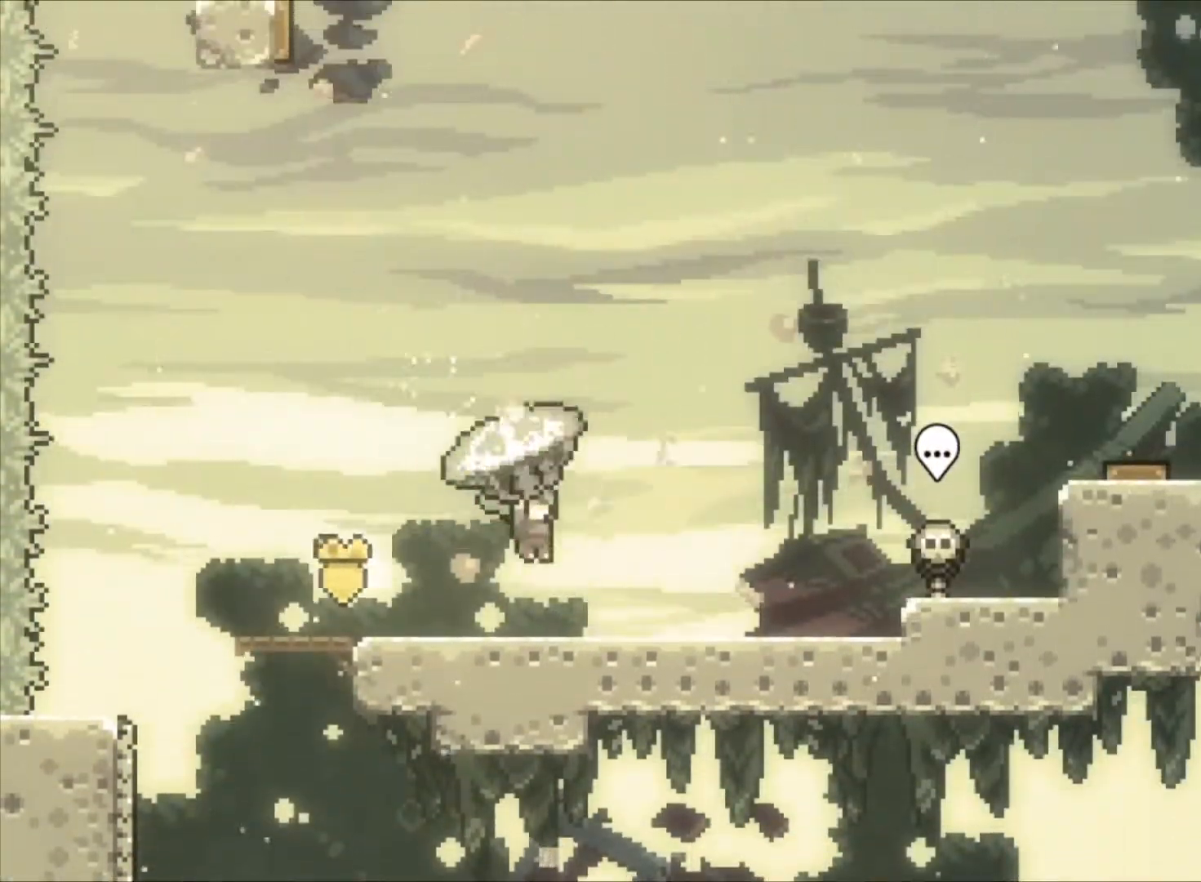
{"keys": ["right"], "events": [[67, "right", "down"], [233, "c", "down"], [333, "c", "up"]]}
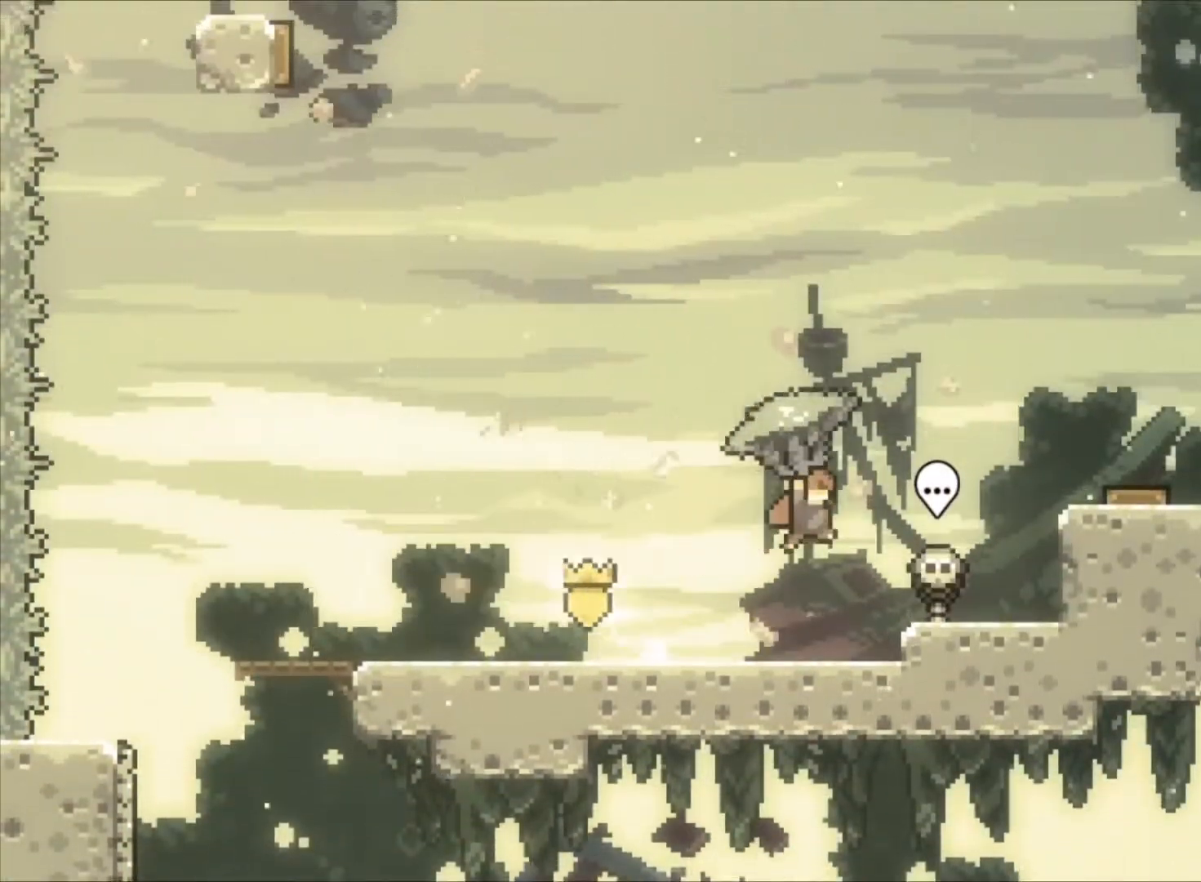
{"keys": ["c"], "events": [[33, "right", "up"], [200, "down", "down"], [367, "down", "up"], [500, "c", "down"]]}
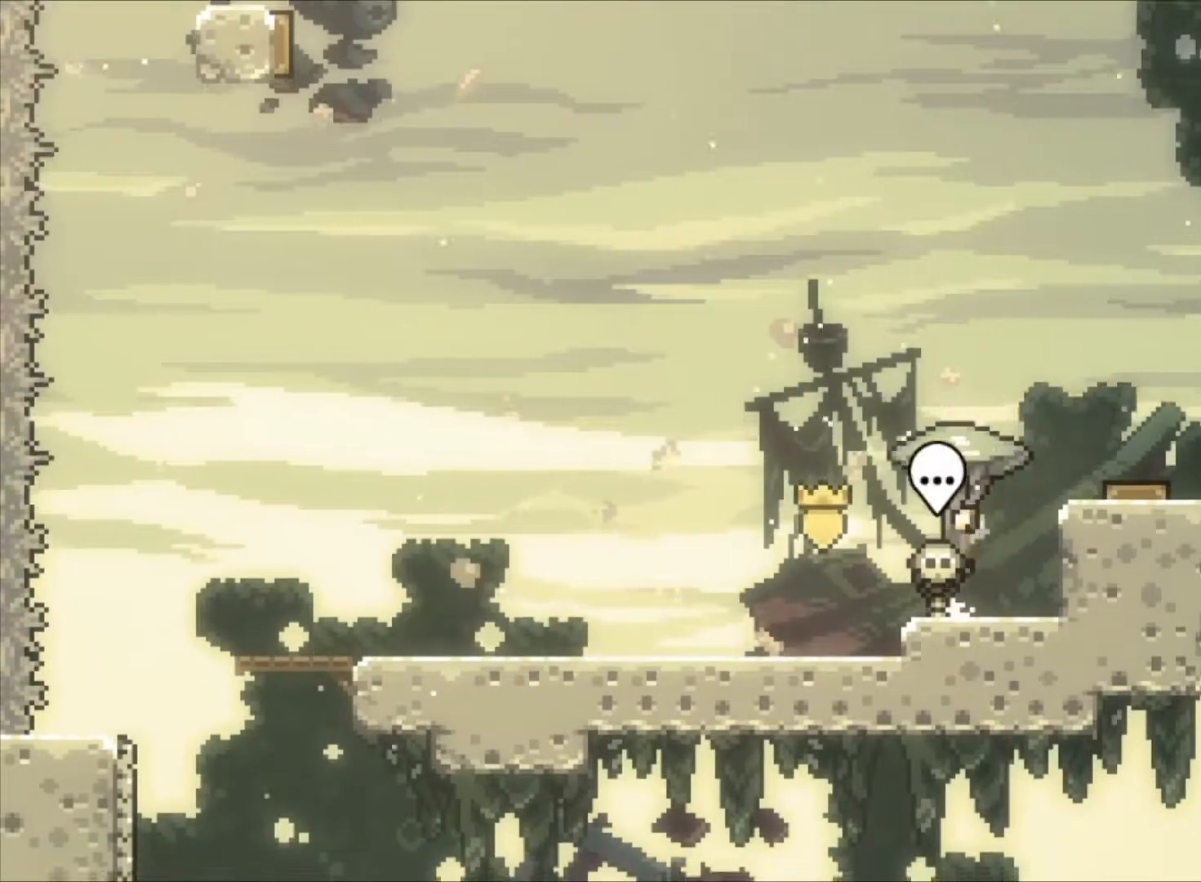
{"keys": [], "events": [[33, "right", "down"], [133, "c", "up"], [333, "right", "up"]]}
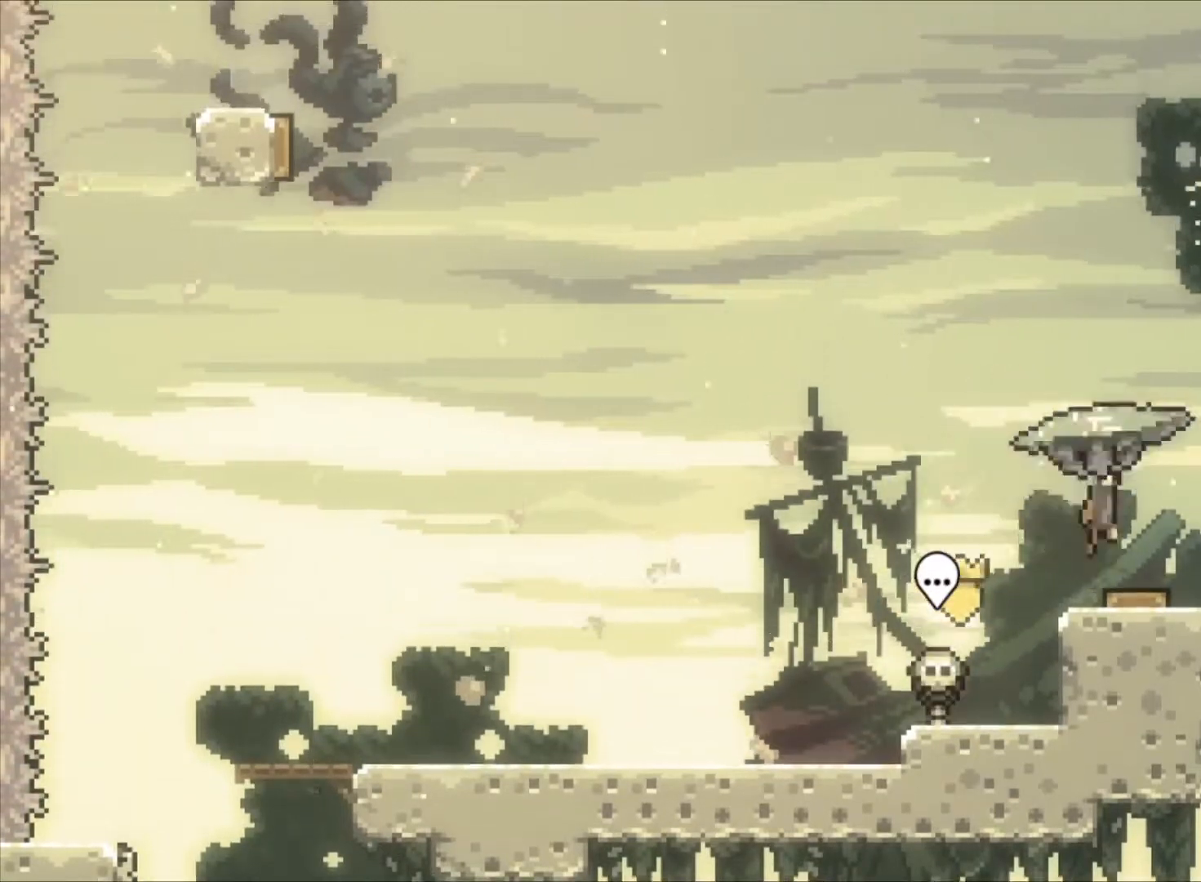
{"keys": ["right"], "events": [[333, "right", "down"]]}
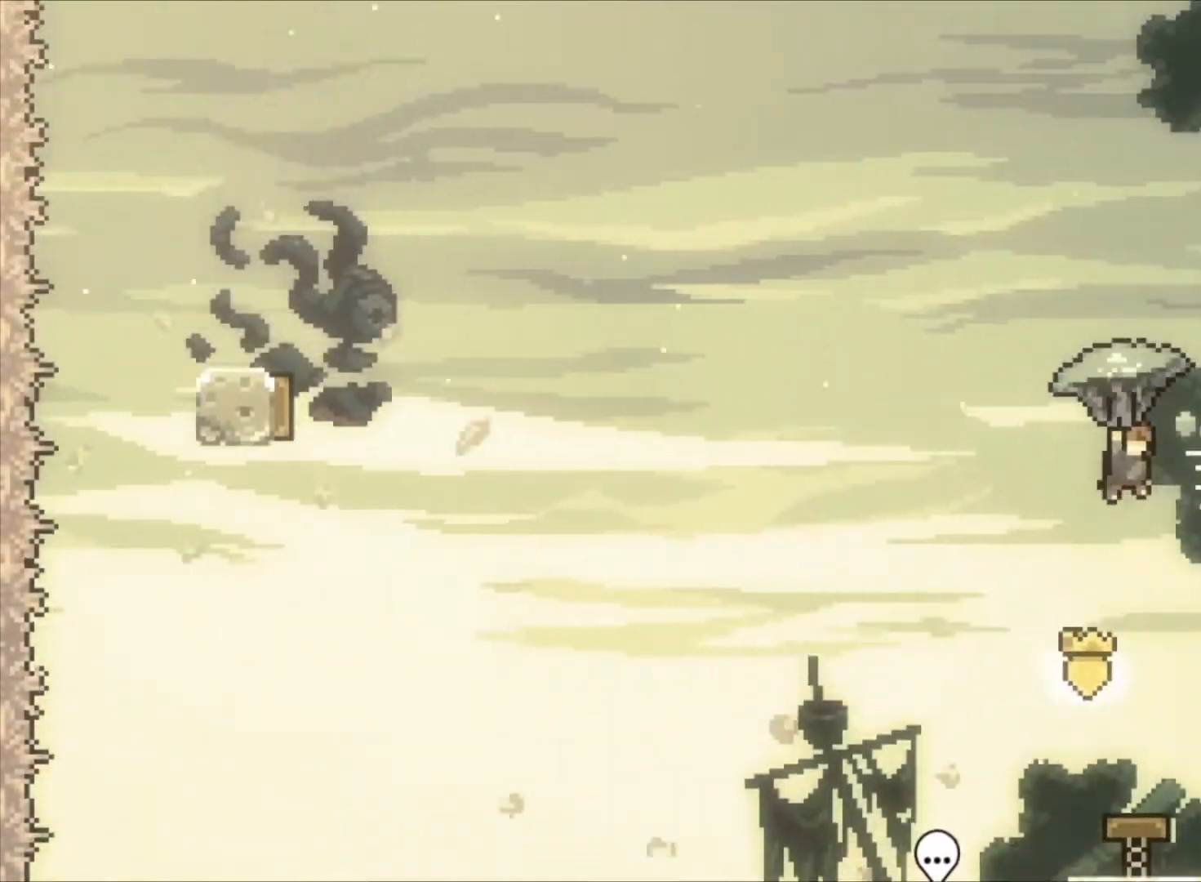
{"keys": ["left", "up"], "events": [[200, "right", "up"], [300, "left", "down"], [400, "up", "down"]]}
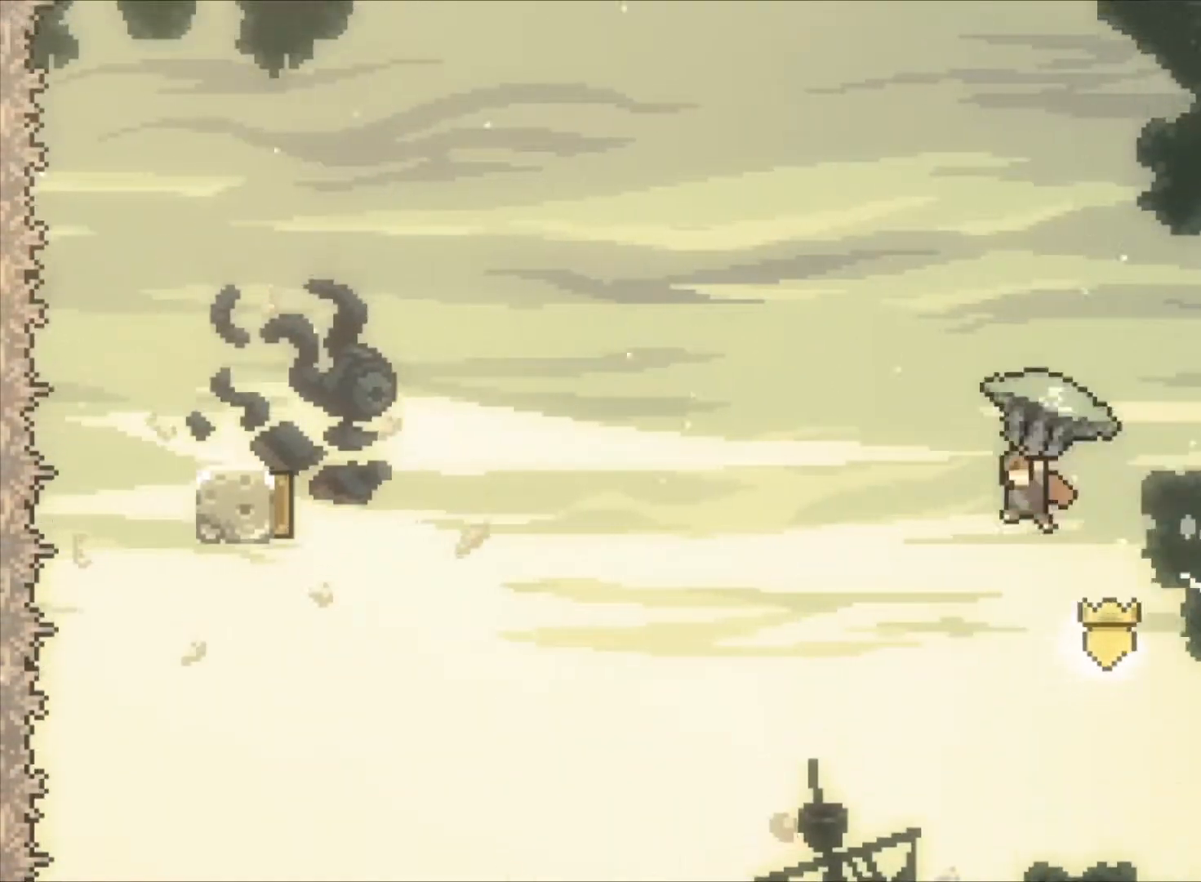
{"keys": ["left", "up"], "events": [[67, "left", "up"], [133, "left", "down"], [167, "up", "up"], [233, "up", "down"], [267, "left", "up"], [400, "left", "down"]]}
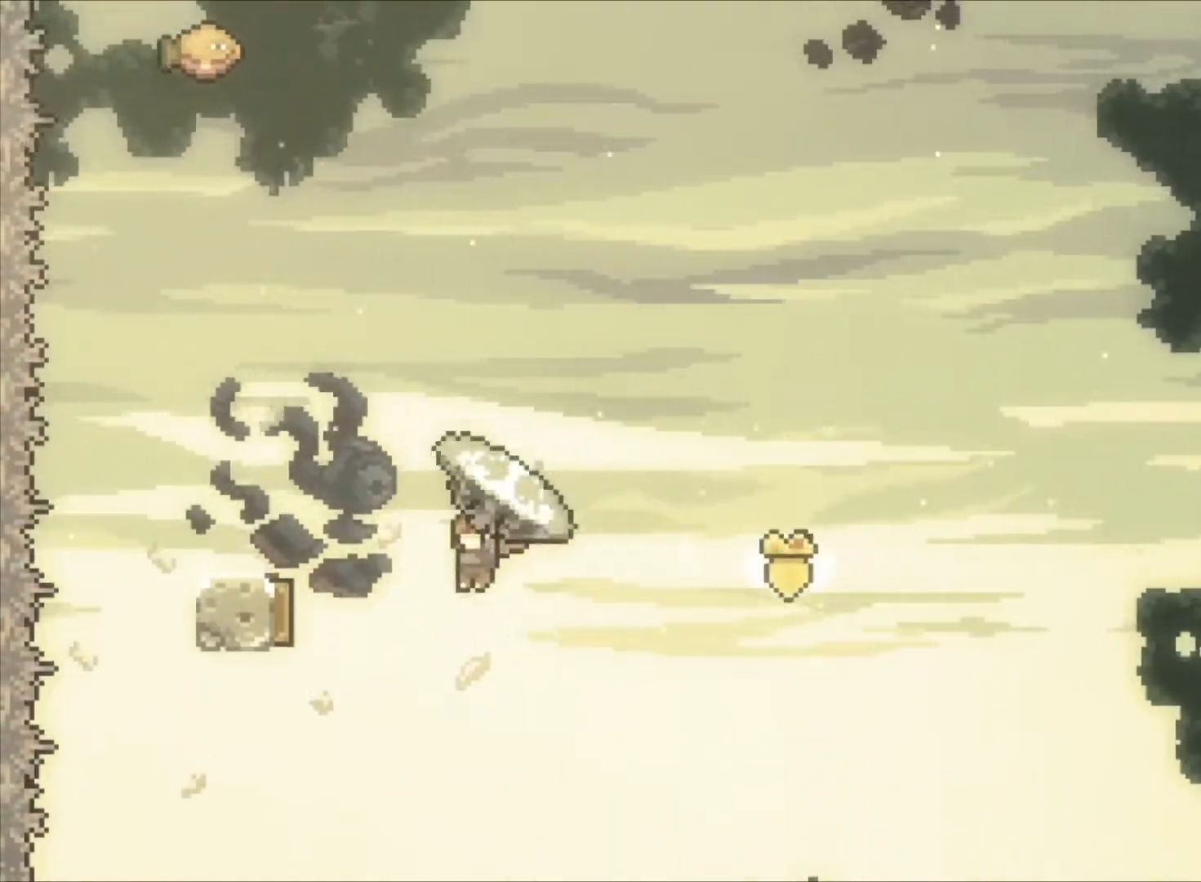
{"keys": ["right", "up"], "events": [[333, "left", "up"], [333, "right", "down"]]}
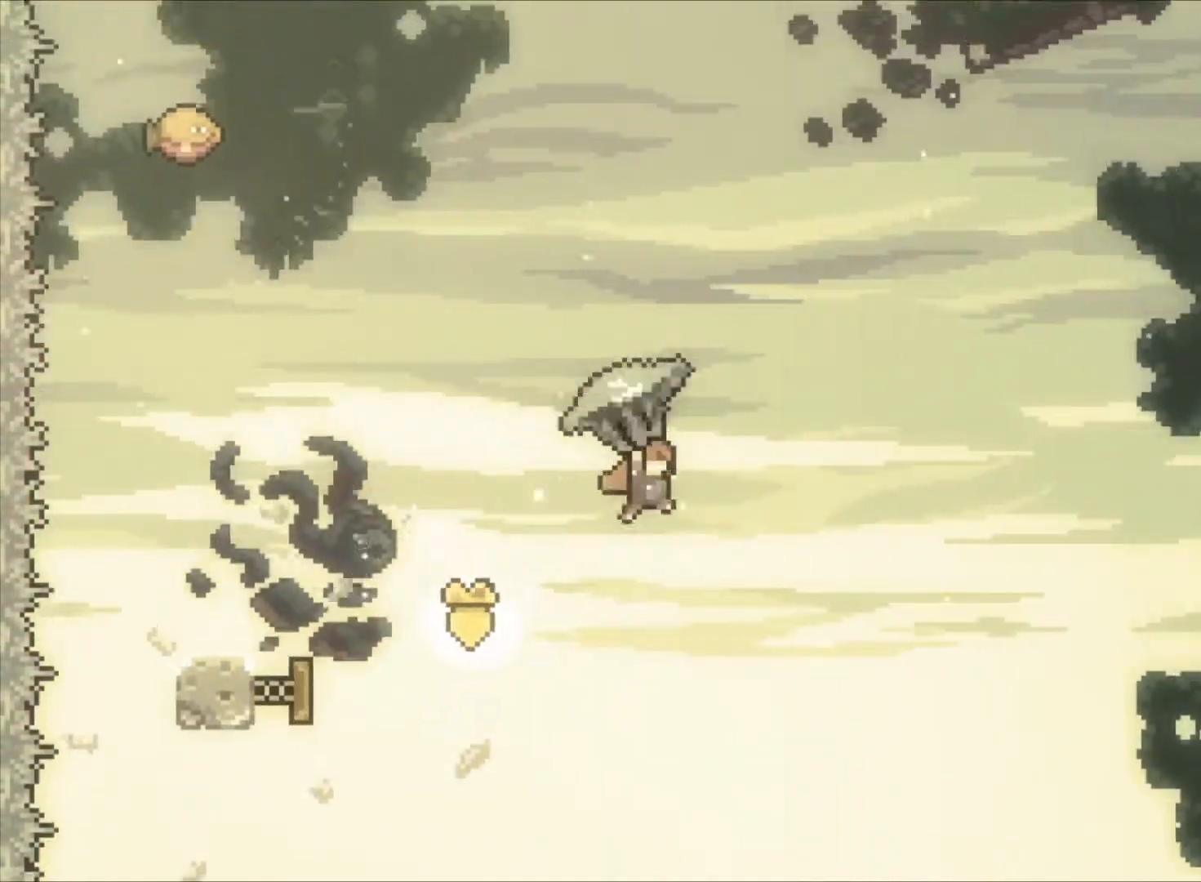
{"keys": ["right", "up"], "events": [[367, "x", "down"], [500, "x", "up"]]}
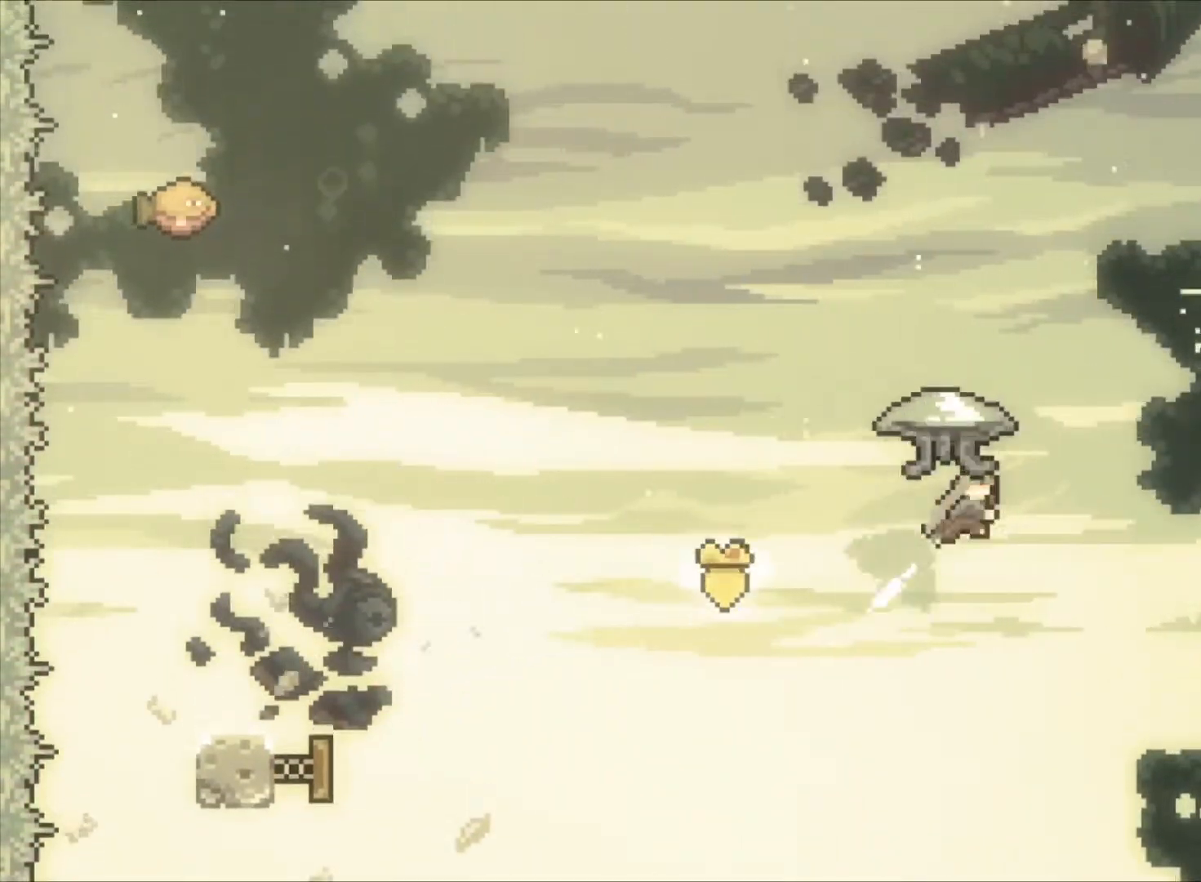
{"keys": ["up"], "events": [[433, "right", "up"]]}
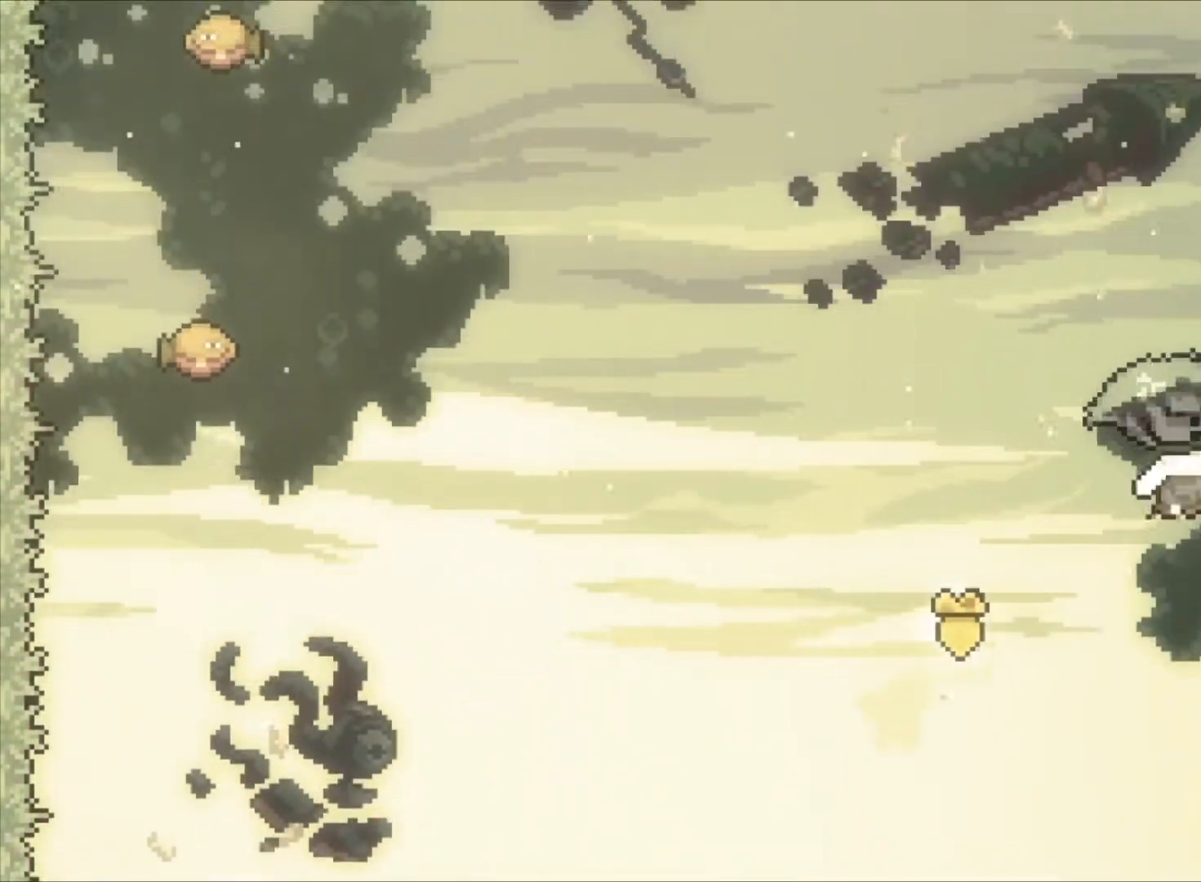
{"keys": ["left", "up"], "events": [[233, "left", "down"]]}
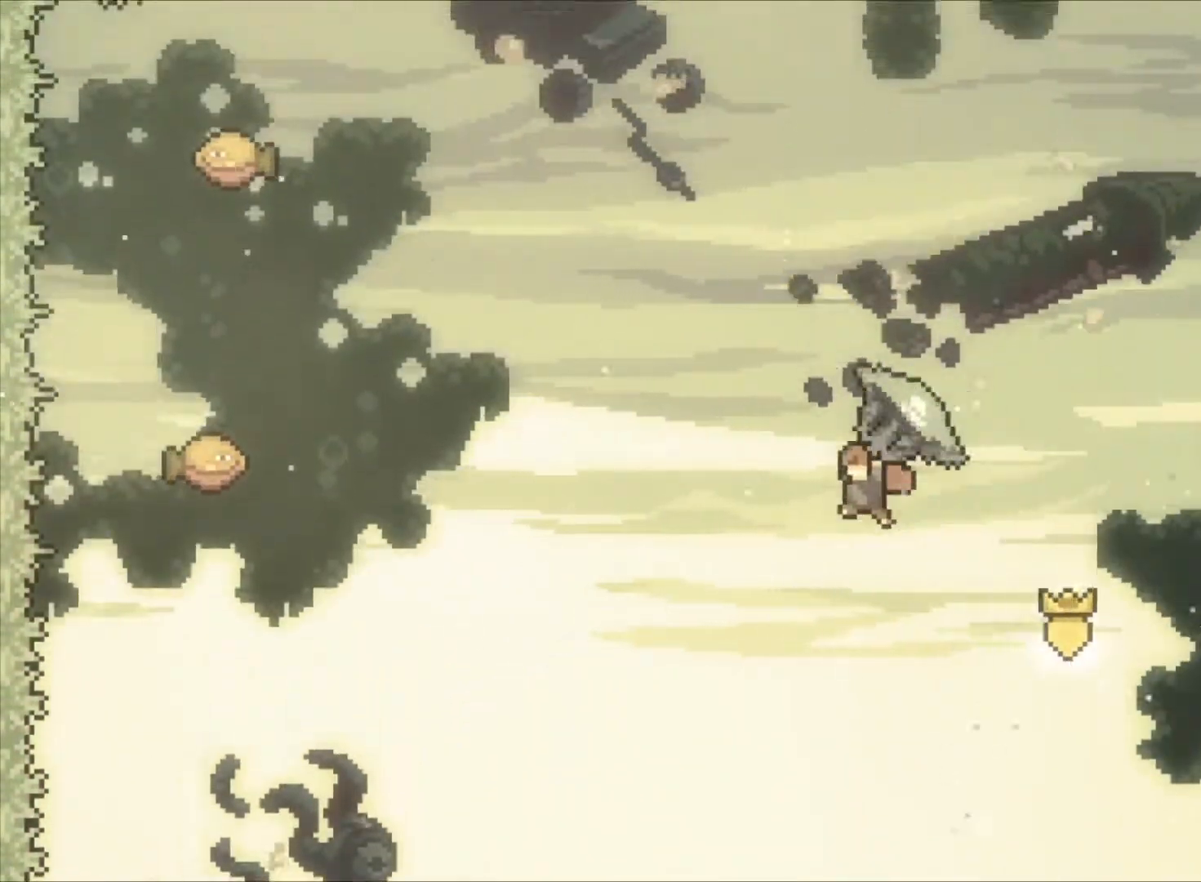
{"keys": ["left", "up"], "events": []}
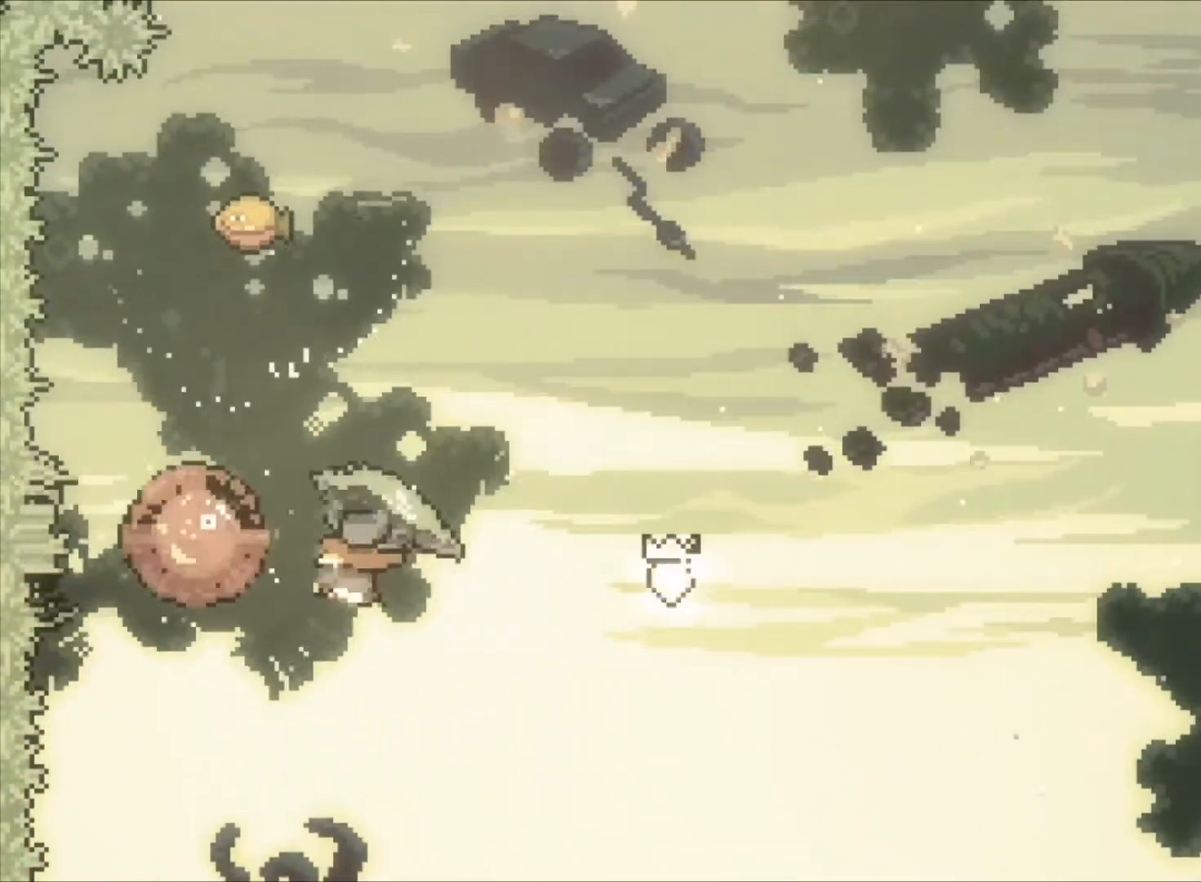
{"keys": ["left", "up"], "events": []}
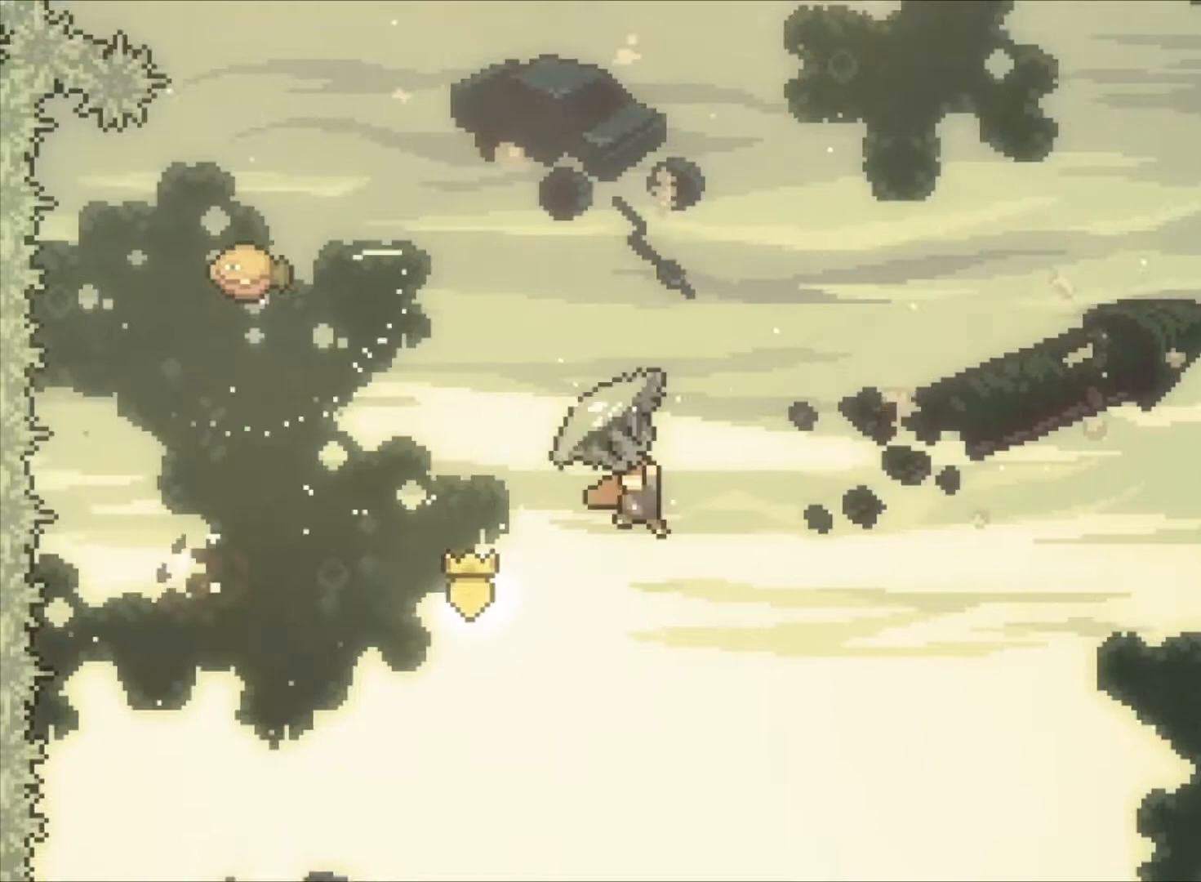
{"keys": ["left", "up"], "events": []}
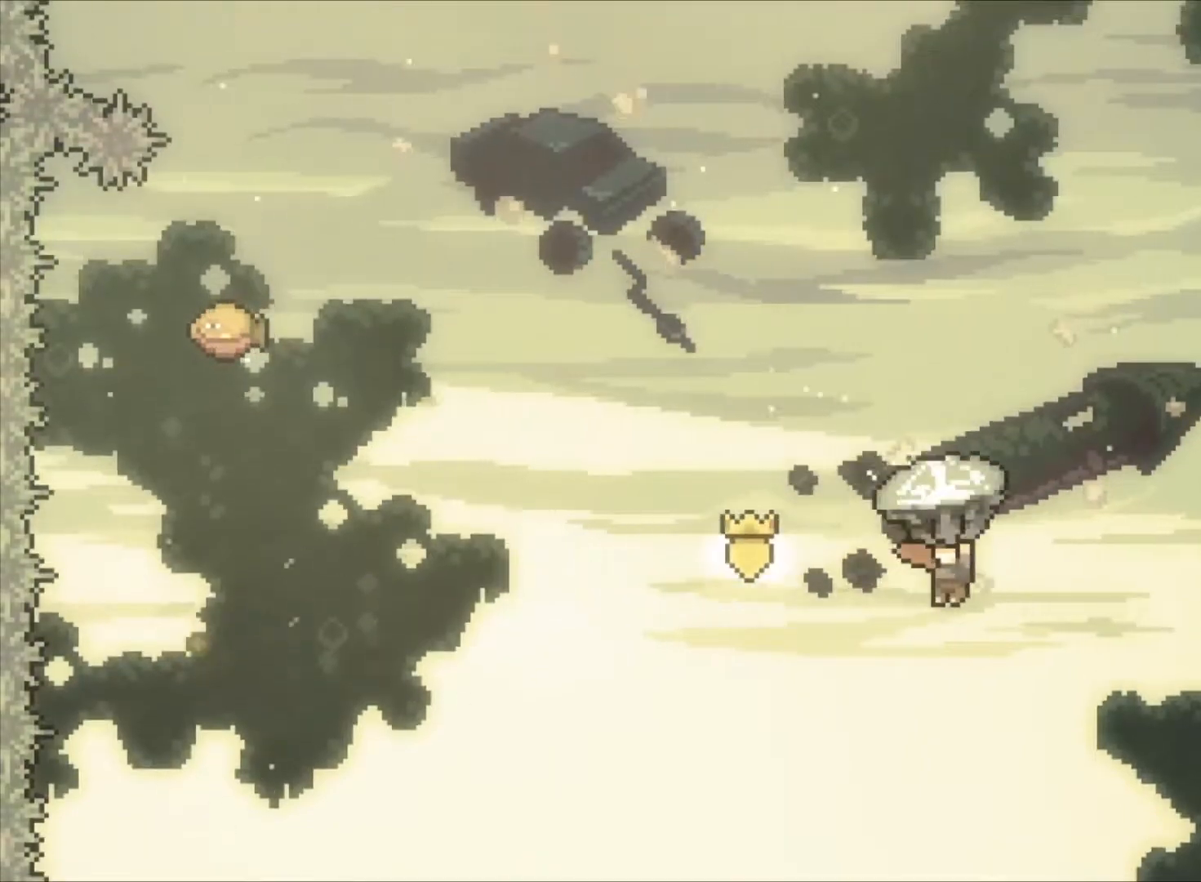
{"keys": ["left", "up"], "events": []}
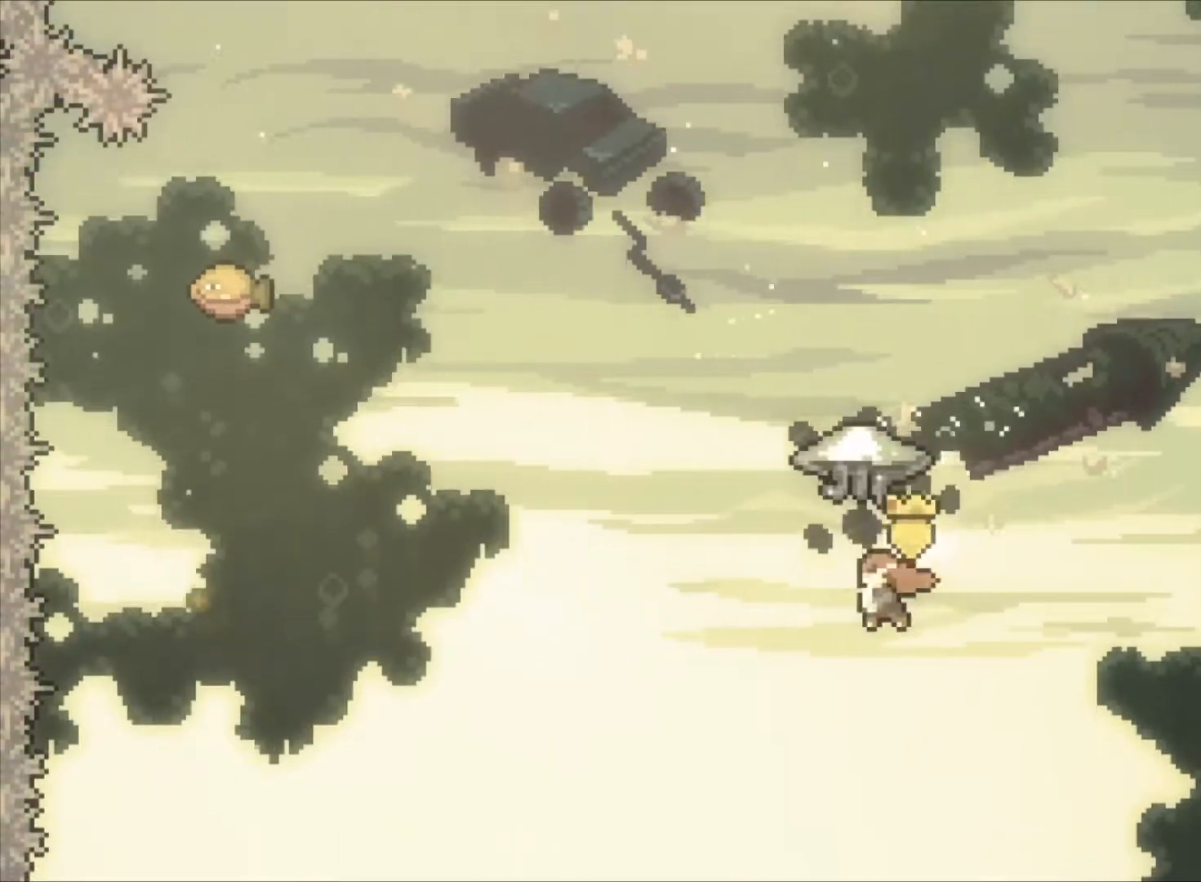
{"keys": ["left", "up"], "events": [[33, "x", "down"], [167, "x", "up"]]}
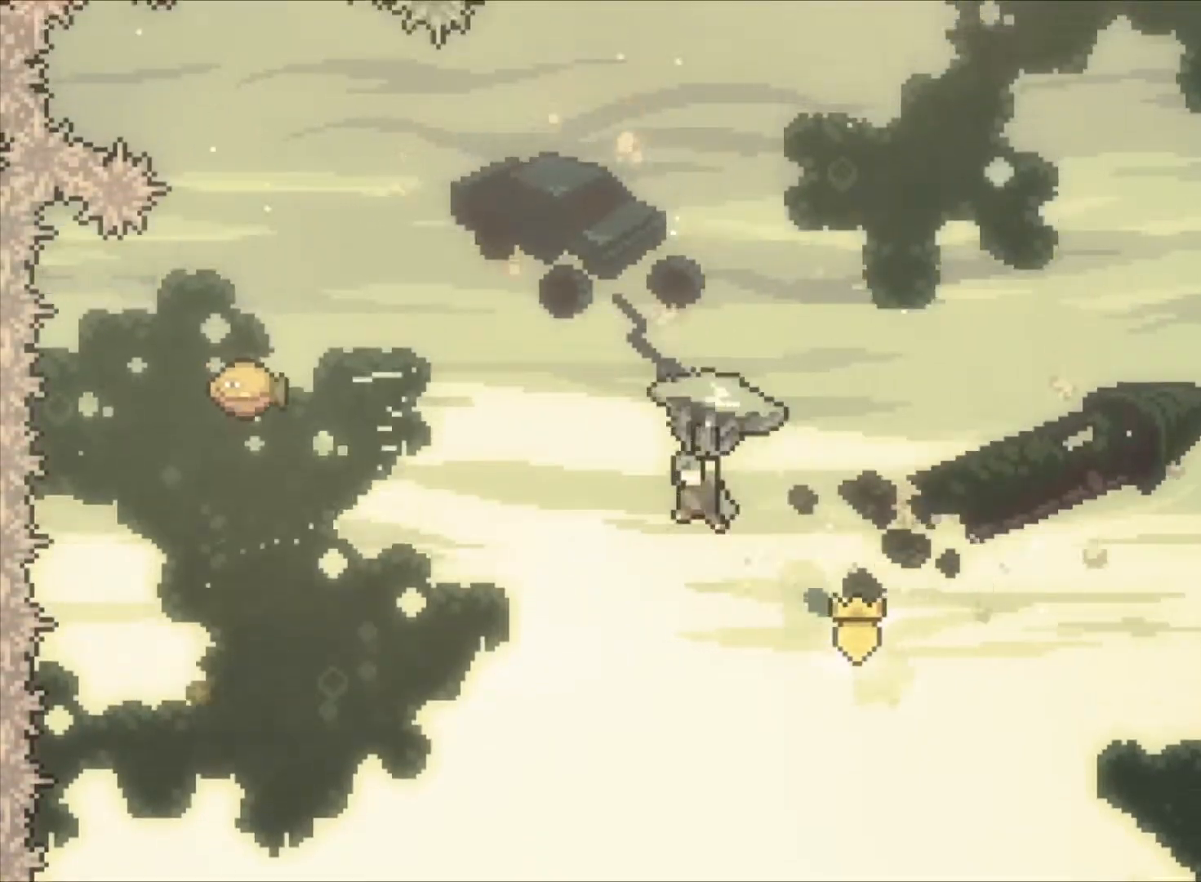
{"keys": ["left", "up"], "events": []}
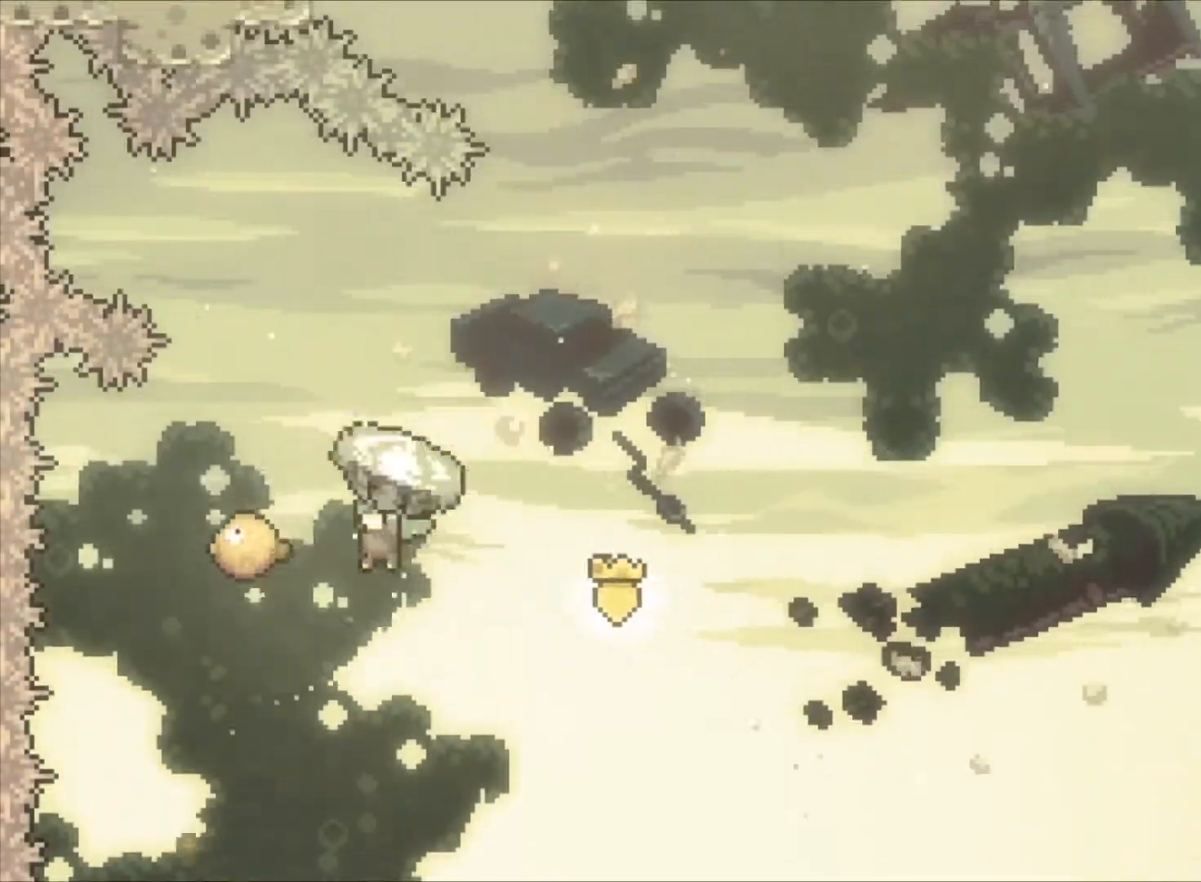
{"keys": ["right", "up"], "events": [[33, "left", "up"], [400, "right", "down"]]}
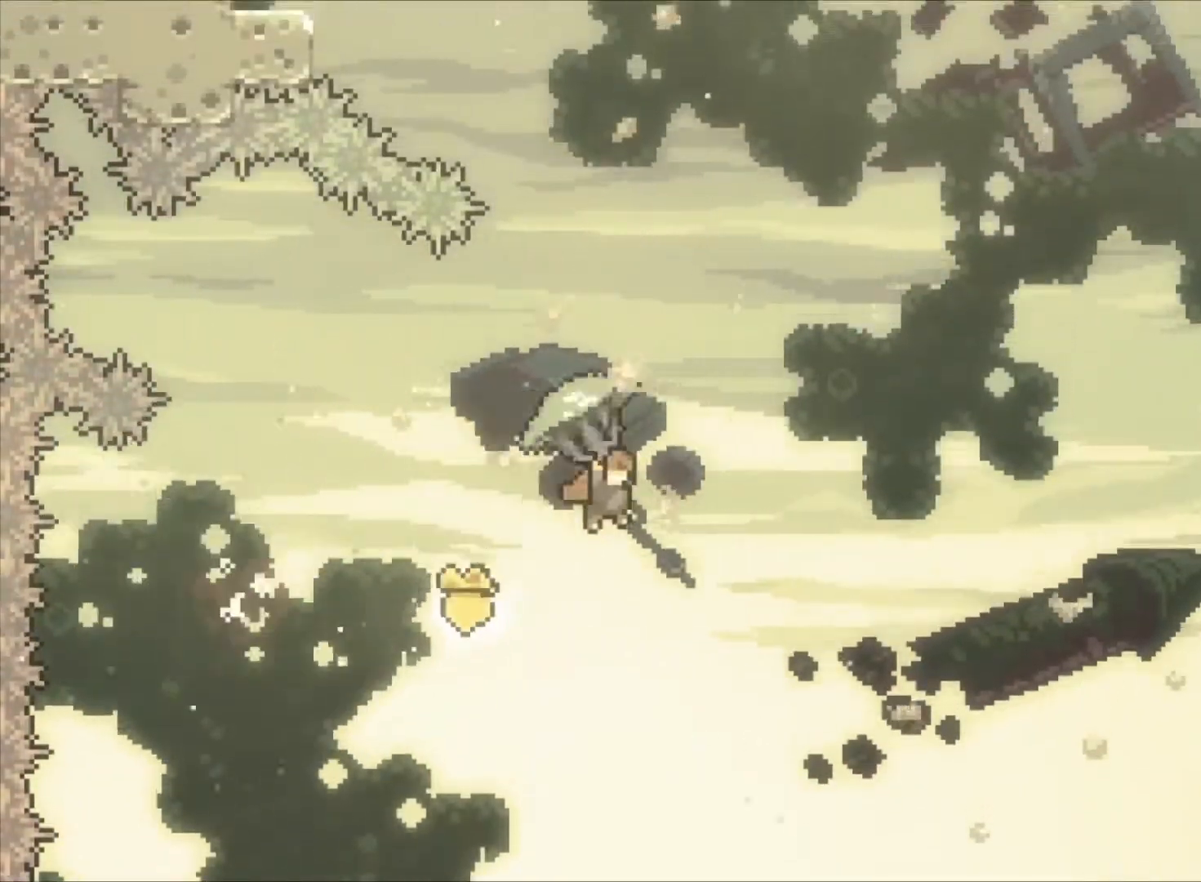
{"keys": ["right", "up"], "events": []}
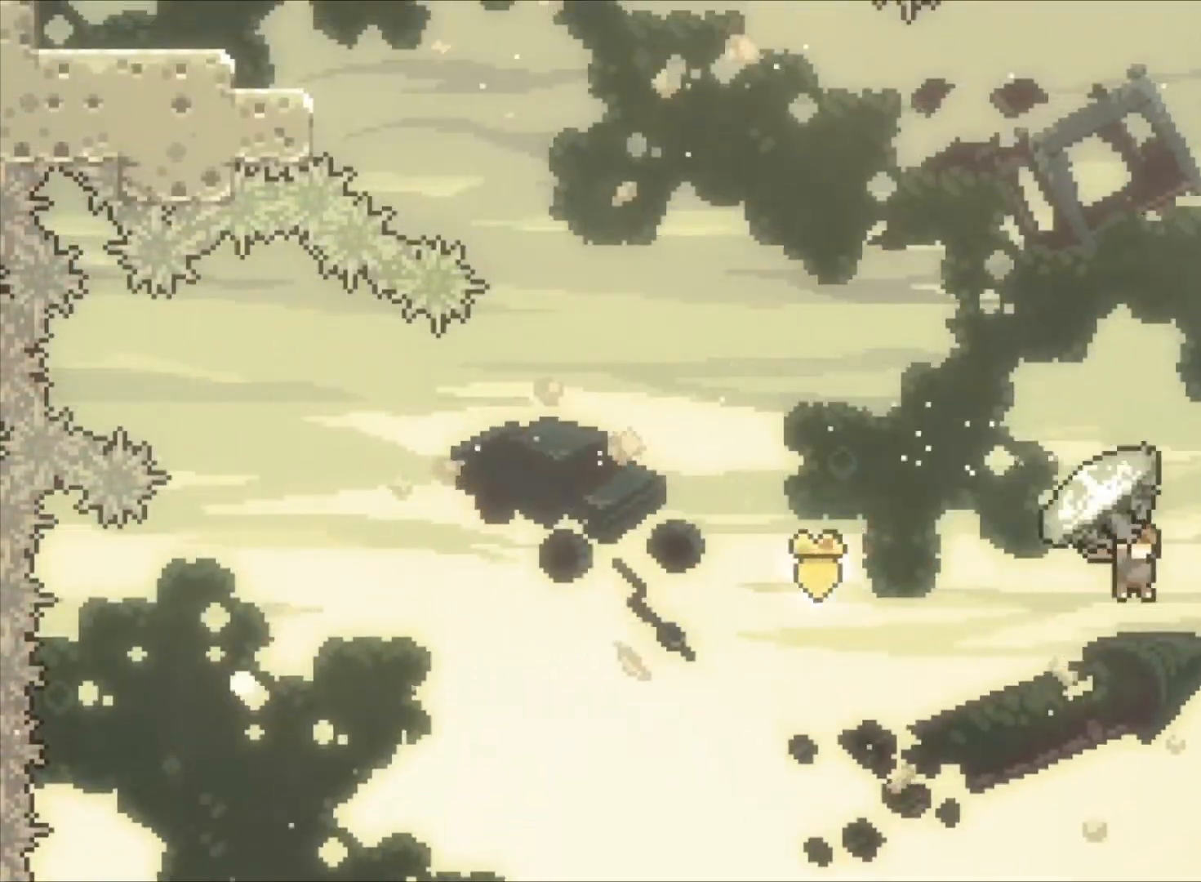
{"keys": ["up", "x"], "events": [[200, "right", "up"], [333, "x", "down"]]}